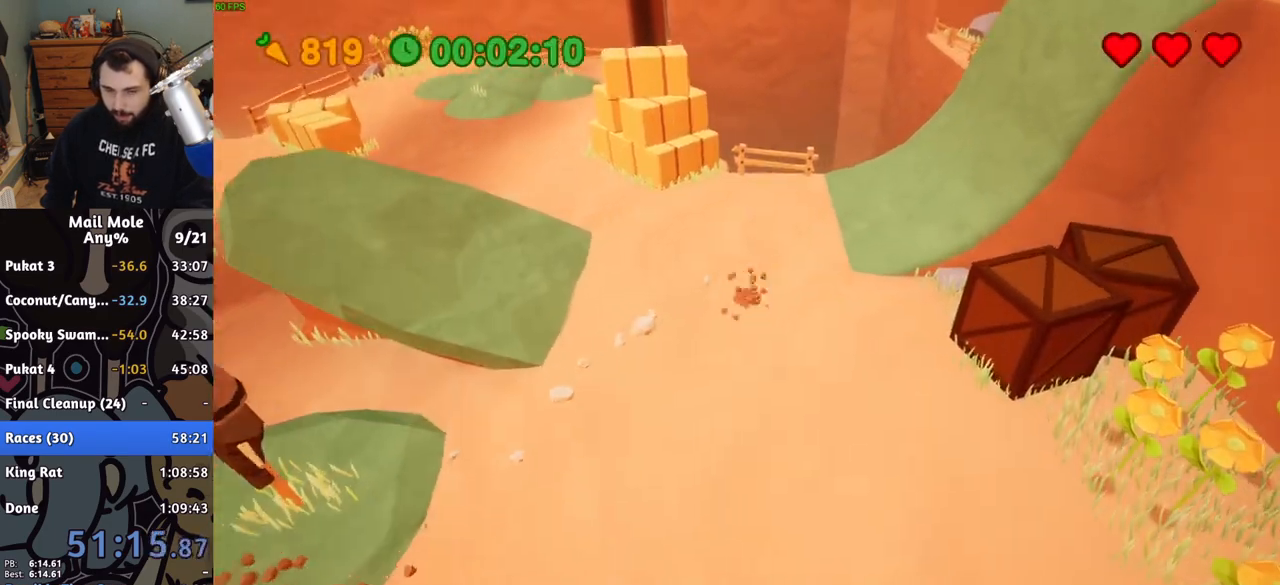
Gameplay with a controller (PlayStation layout); each line is a JSON object with the inputs held at the frame after it. "button_events" lists button changes between this image and that frame as [ms after this image, input, new state], when the widget could be followed in between (sticks are given only as held states). Not read: L3 R3.
{"buttons": [], "left_stick": "right", "right_stick": "center", "button_events": [[233, "CROSS", "up"], [233, "SQUARE", "up"]]}
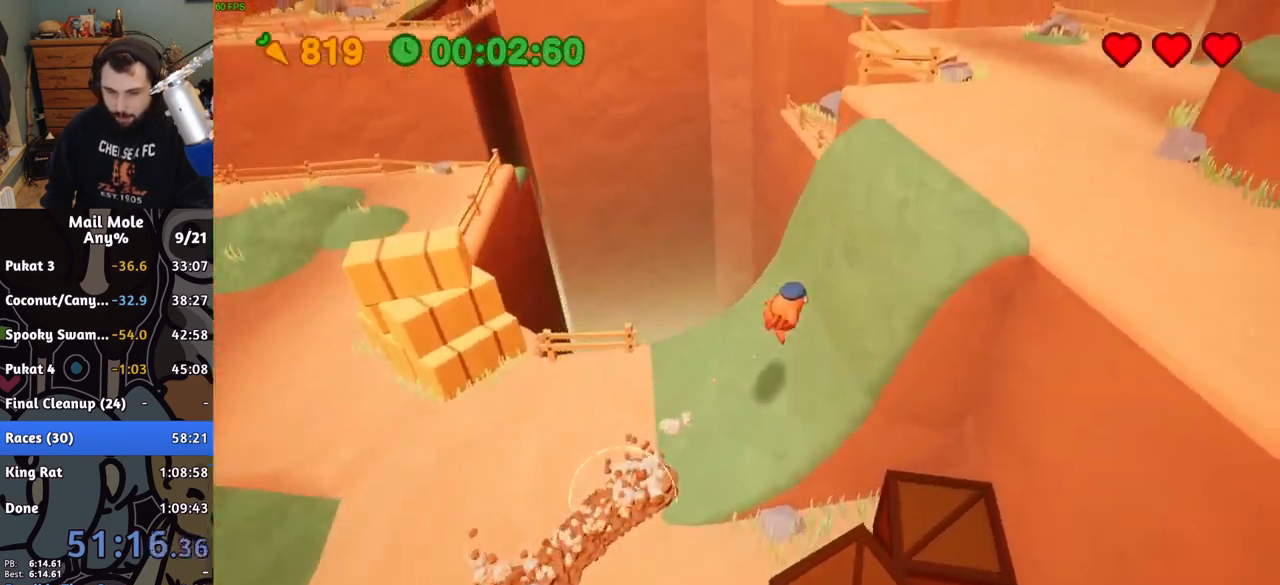
{"buttons": [], "left_stick": "up-right", "right_stick": "center", "button_events": [[100, "CROSS", "down"], [133, "SQUARE", "down"], [167, "CROSS", "up"], [183, "SQUARE", "up"], [233, "CROSS", "down"], [233, "SQUARE", "down"], [300, "SQUARE", "up"], [417, "CROSS", "up"]]}
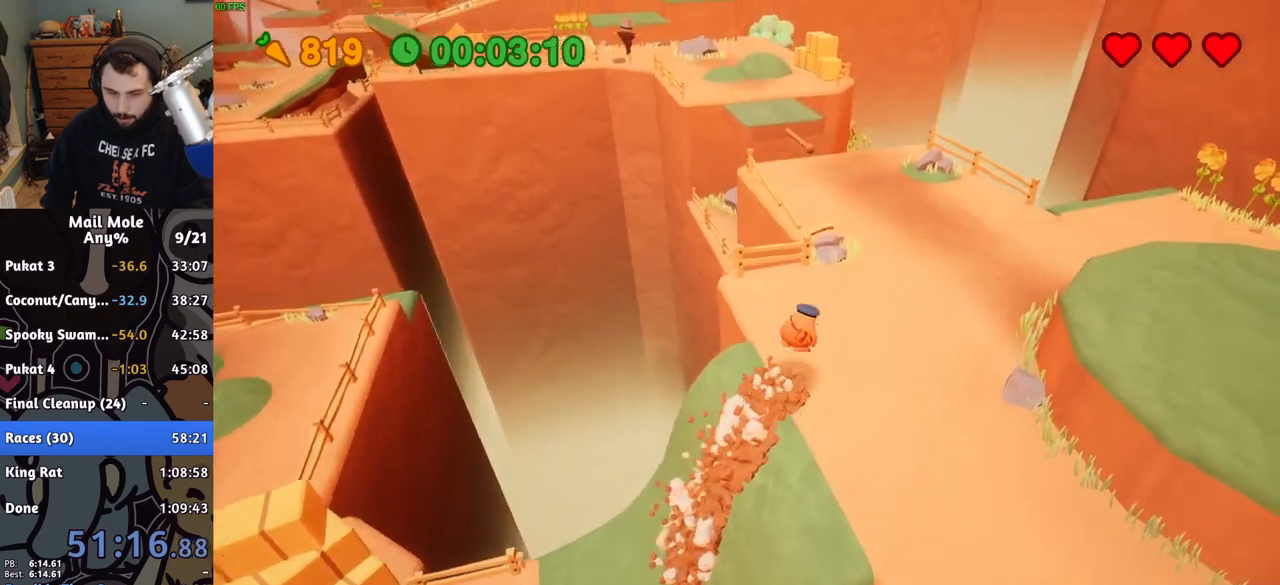
{"buttons": [], "left_stick": "up", "right_stick": "center", "button_events": []}
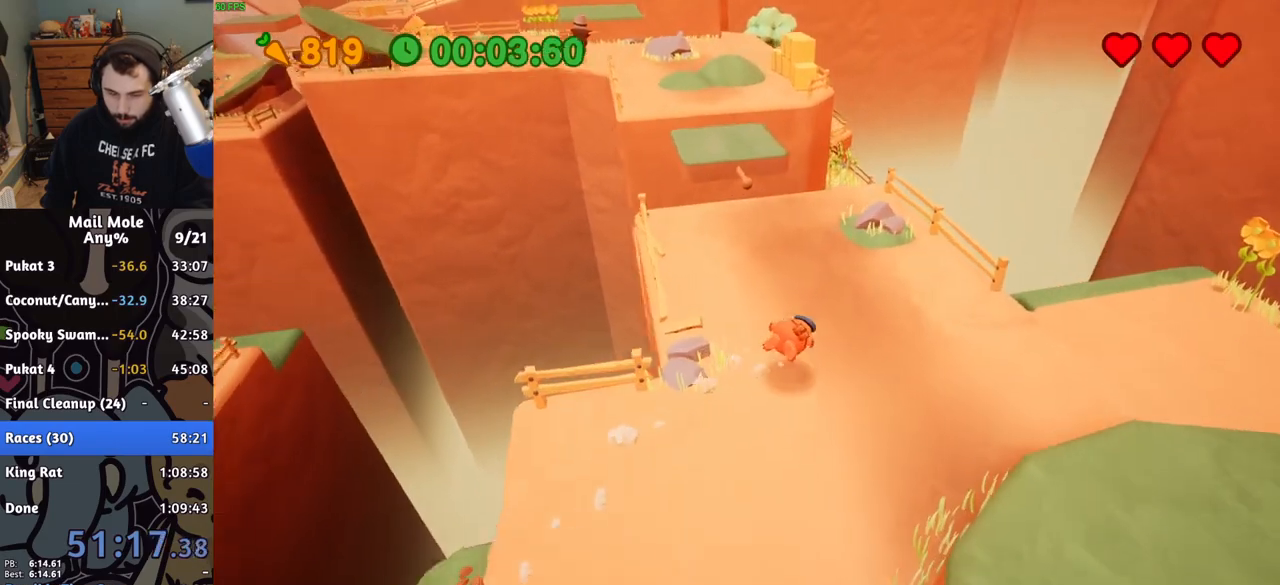
{"buttons": ["CROSS", "SQUARE"], "left_stick": "up", "right_stick": "center", "button_events": [[67, "CROSS", "down"], [67, "SQUARE", "down"]]}
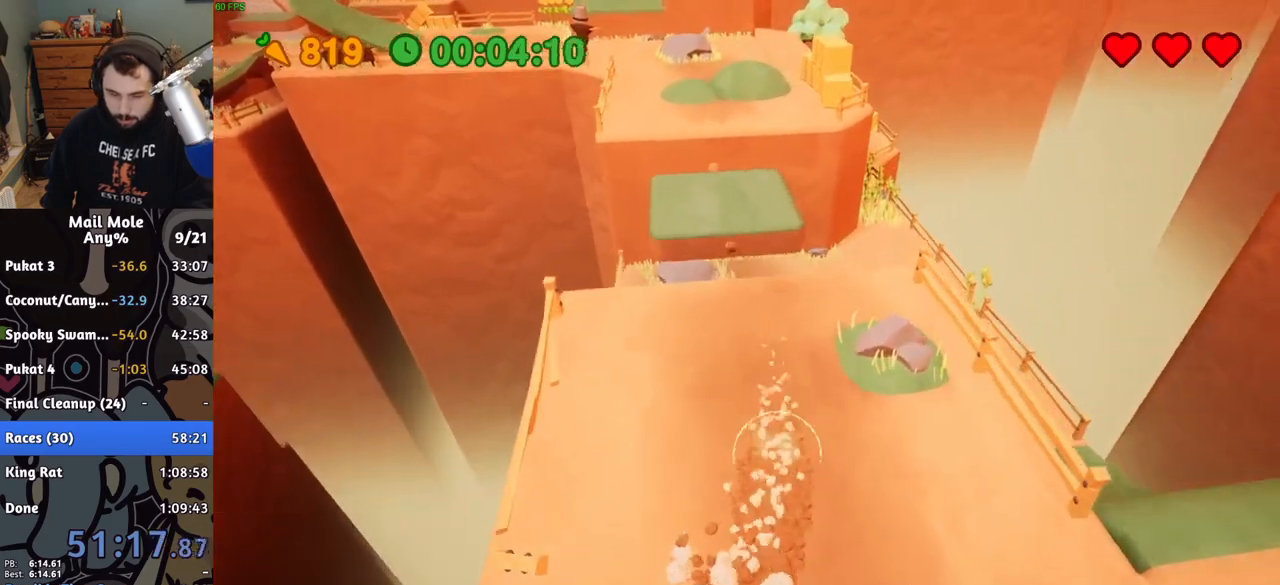
{"buttons": [], "left_stick": "up", "right_stick": "center", "button_events": [[83, "CROSS", "up"], [83, "SQUARE", "up"]]}
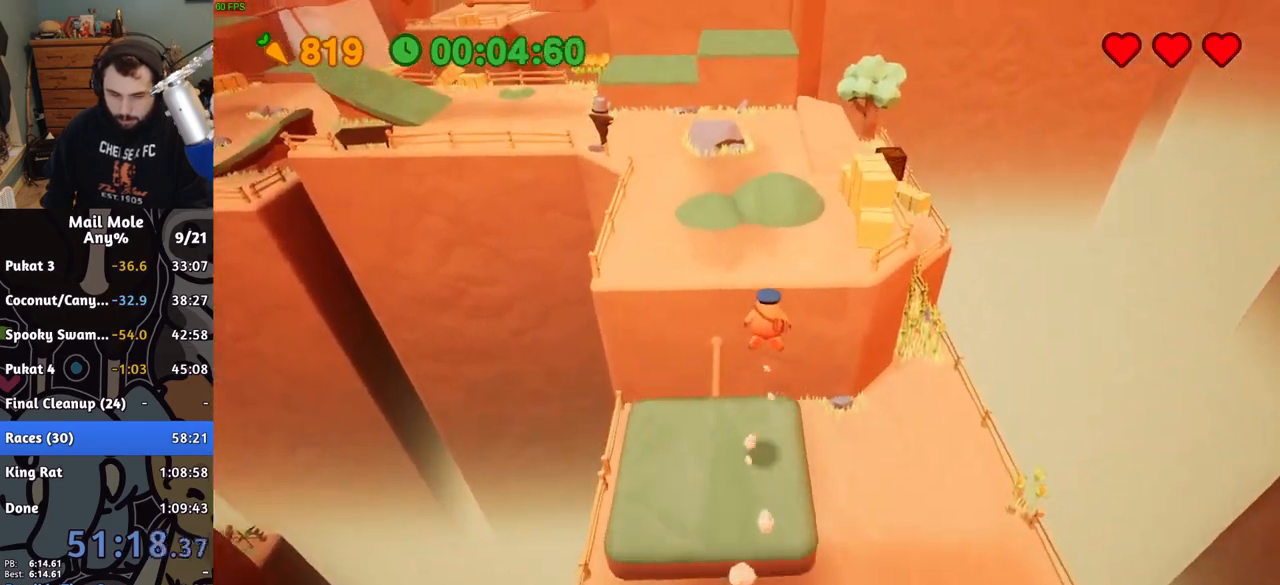
{"buttons": [], "left_stick": "up", "right_stick": "center", "button_events": []}
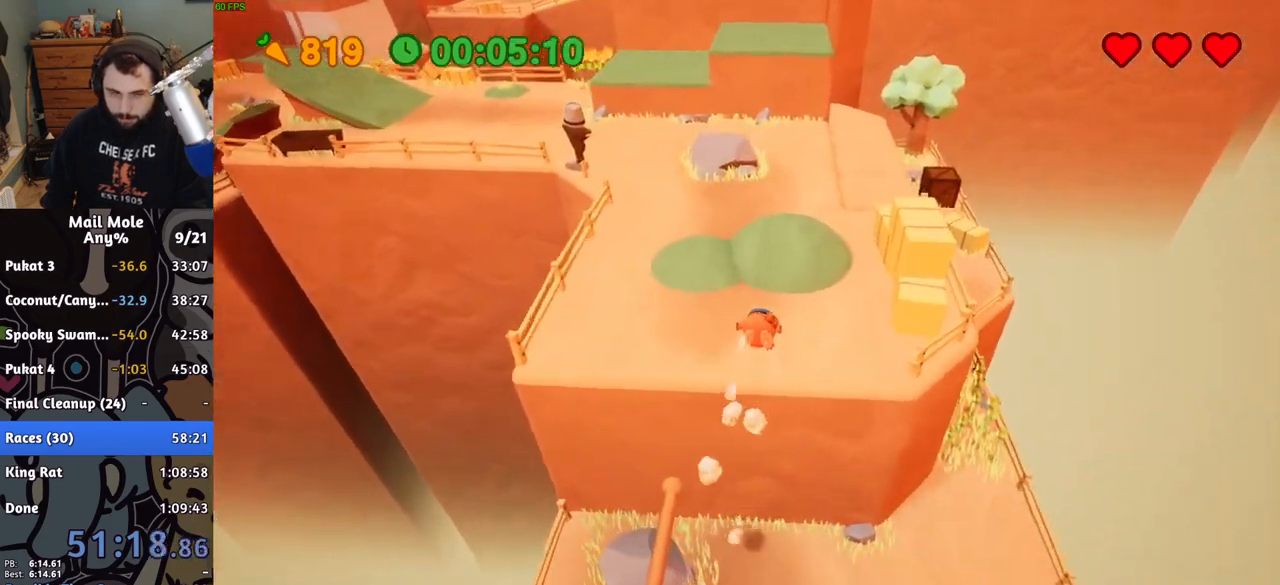
{"buttons": ["CROSS", "SQUARE"], "left_stick": "up-left", "right_stick": "center", "button_events": [[167, "CROSS", "down"], [183, "SQUARE", "down"]]}
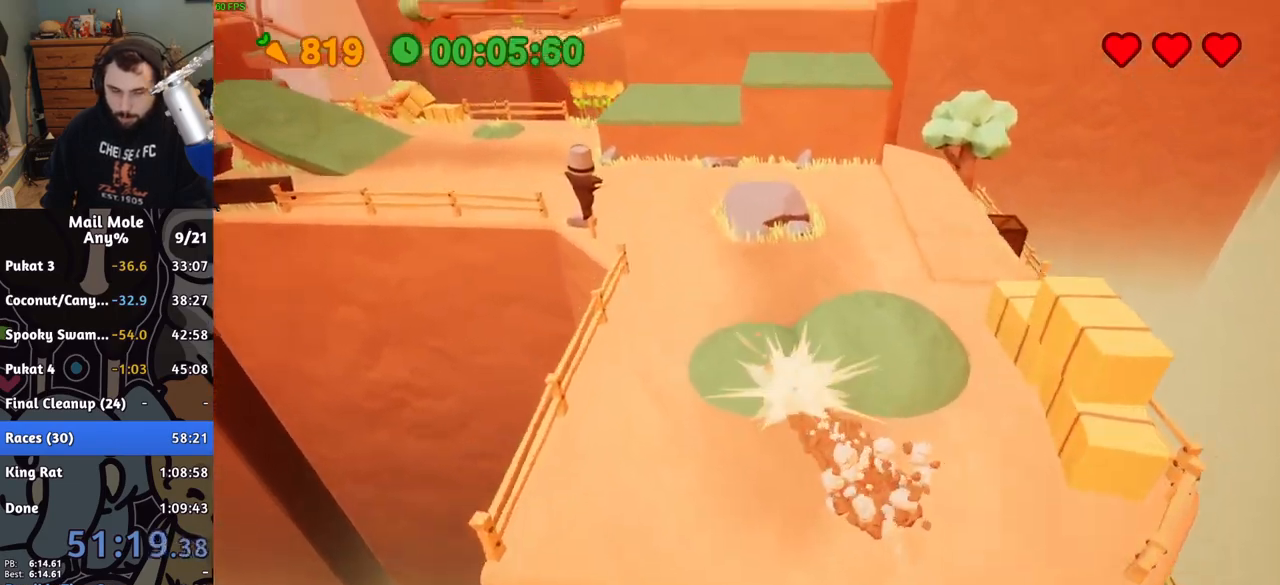
{"buttons": [], "left_stick": "up-left", "right_stick": "center", "button_events": [[50, "CROSS", "up"], [50, "SQUARE", "up"]]}
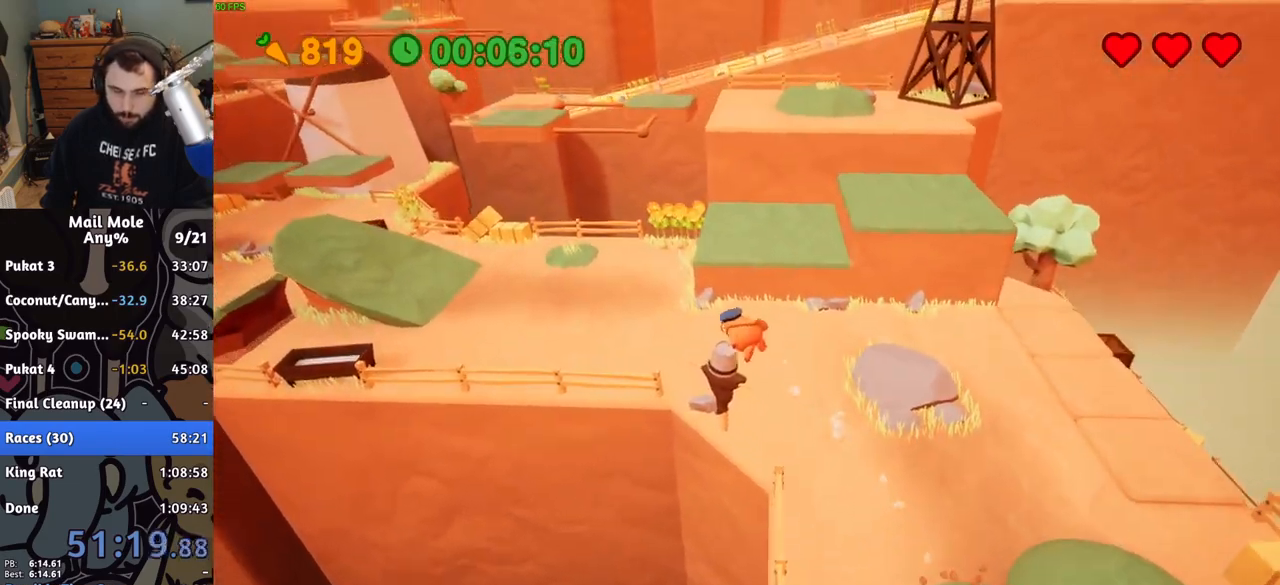
{"buttons": [], "left_stick": "up-left", "right_stick": "center", "button_events": []}
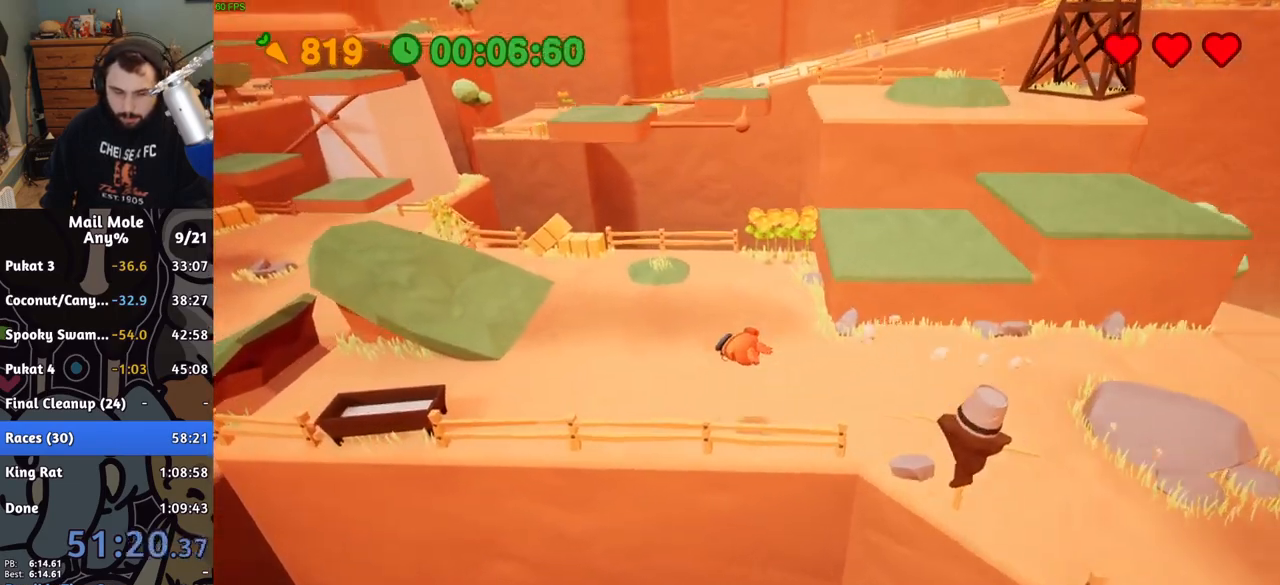
{"buttons": [], "left_stick": "up-left", "right_stick": "center", "button_events": [[200, "CROSS", "down"], [200, "SQUARE", "down"], [267, "SQUARE", "up"], [300, "CROSS", "up"]]}
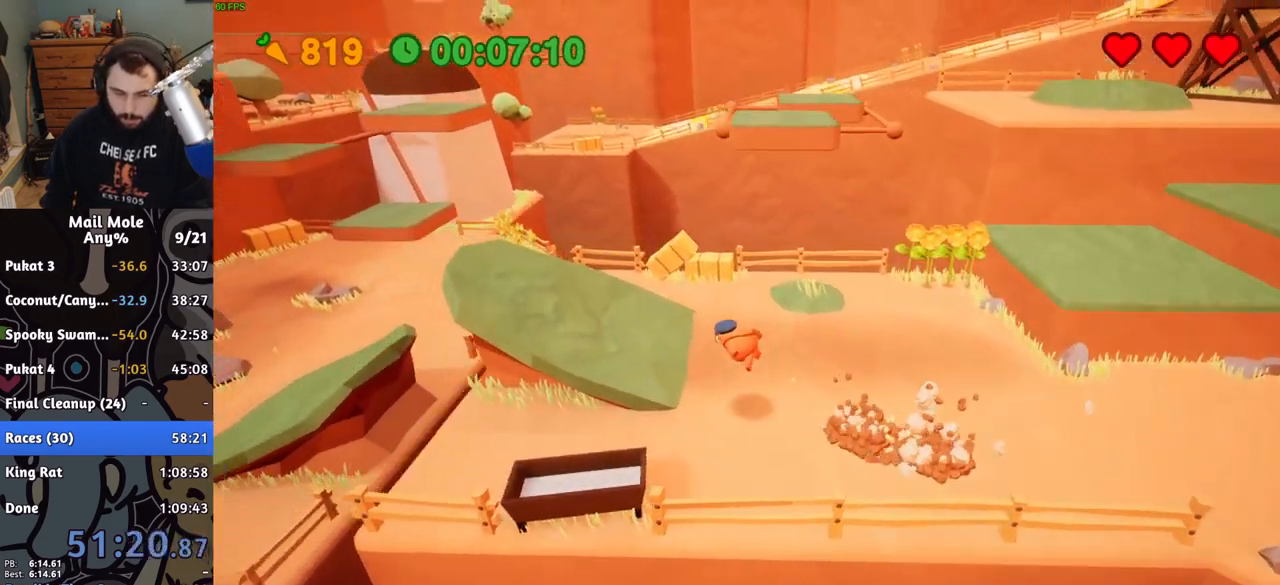
{"buttons": ["CROSS", "SQUARE"], "left_stick": "up-left", "right_stick": "center", "button_events": [[317, "CROSS", "down"], [333, "SQUARE", "down"]]}
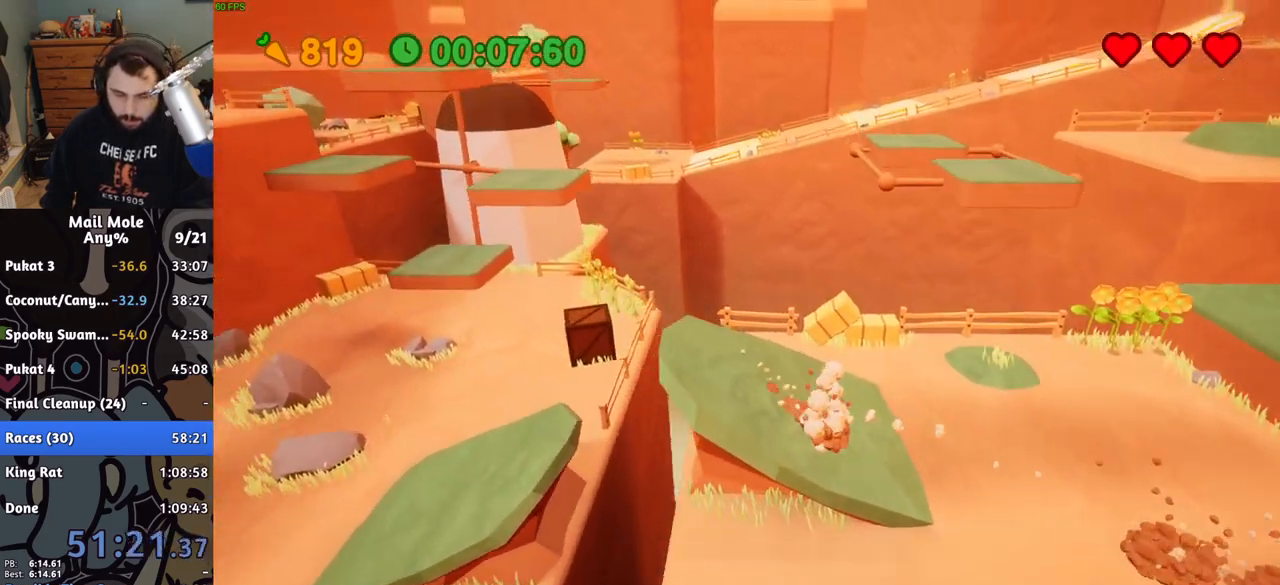
{"buttons": [], "left_stick": "up", "right_stick": "center", "button_events": [[183, "CROSS", "up"], [183, "SQUARE", "up"]]}
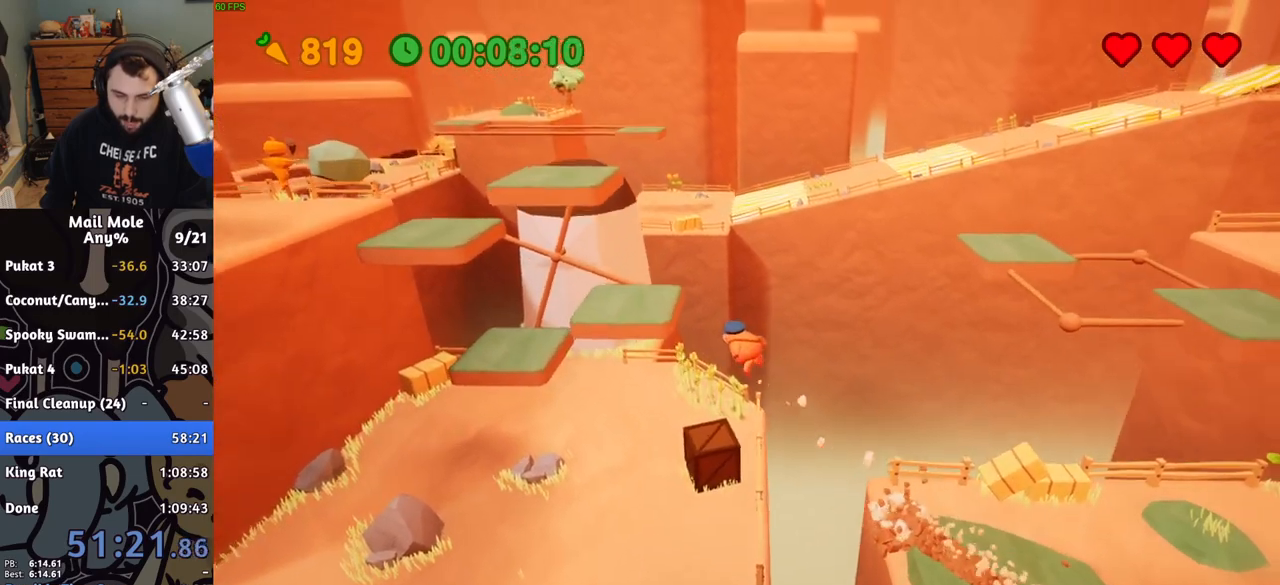
{"buttons": [], "left_stick": "up", "right_stick": "center", "button_events": []}
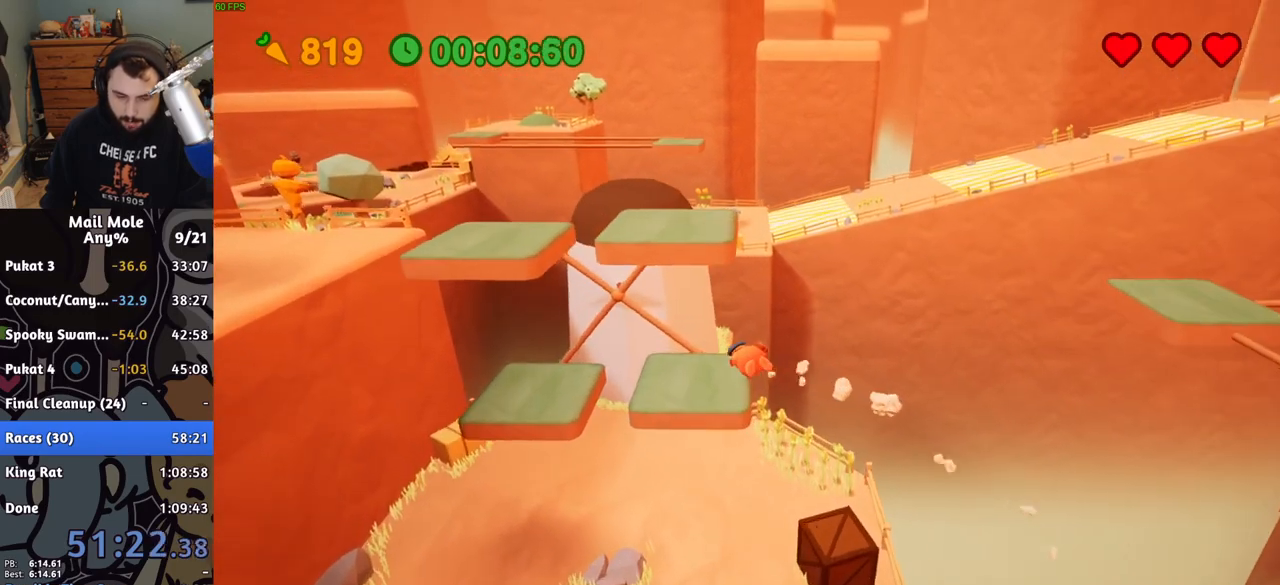
{"buttons": [], "left_stick": "up", "right_stick": "center", "button_events": []}
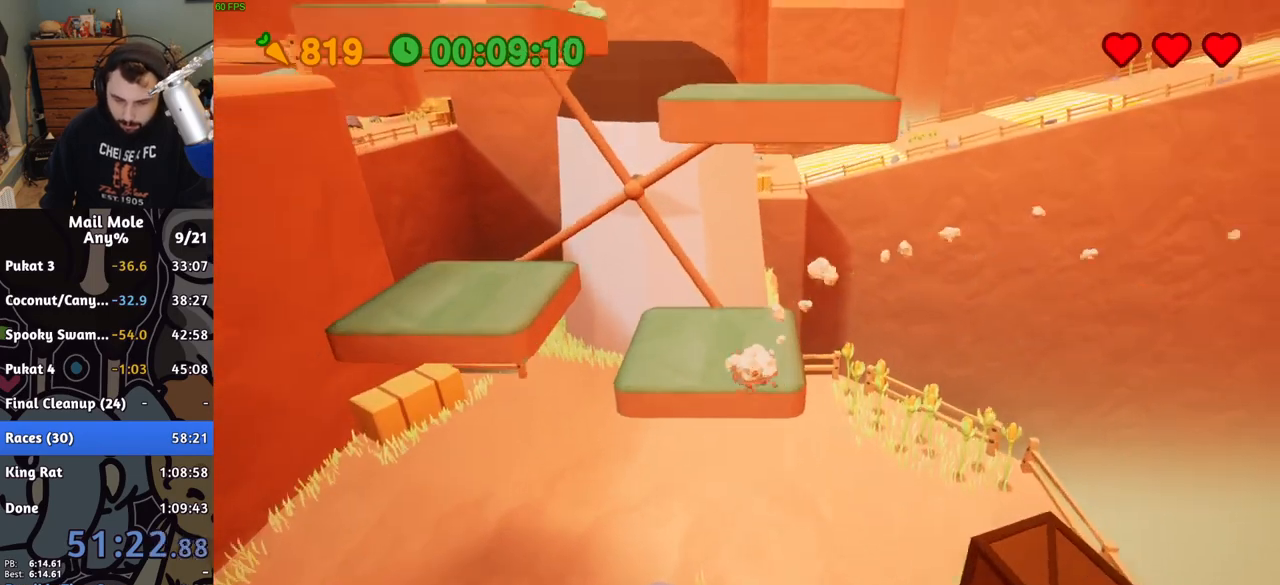
{"buttons": ["CROSS"], "left_stick": "center", "right_stick": "center", "button_events": [[33, "CROSS", "down"]]}
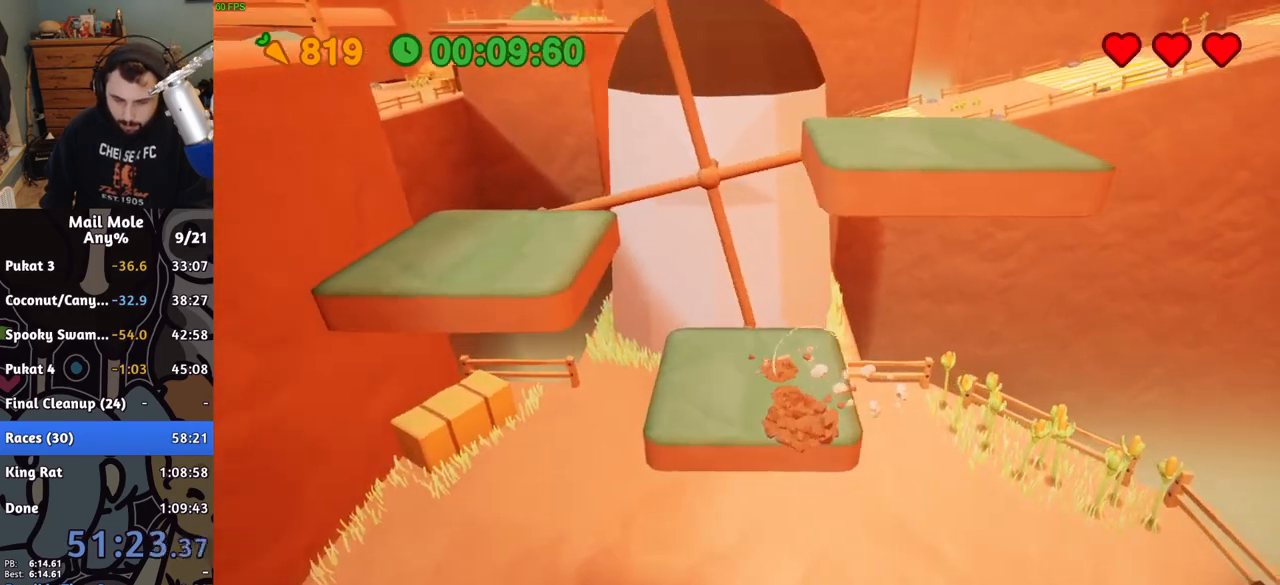
{"buttons": ["CROSS"], "left_stick": "down-left", "right_stick": "center", "button_events": []}
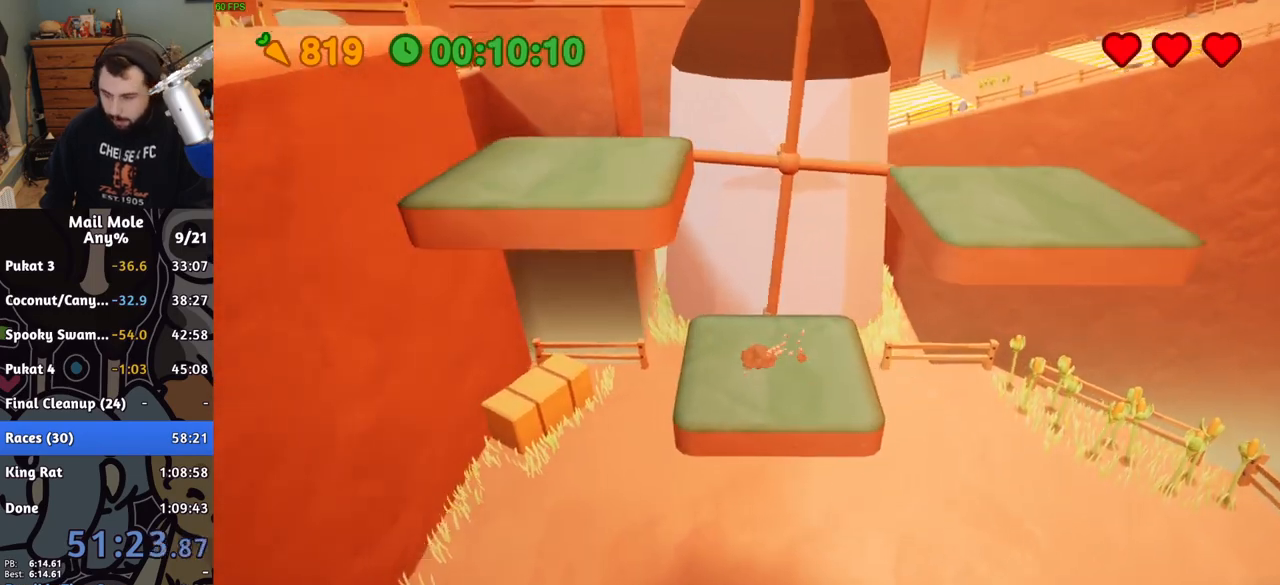
{"buttons": ["CROSS"], "left_stick": "center", "right_stick": "center", "button_events": []}
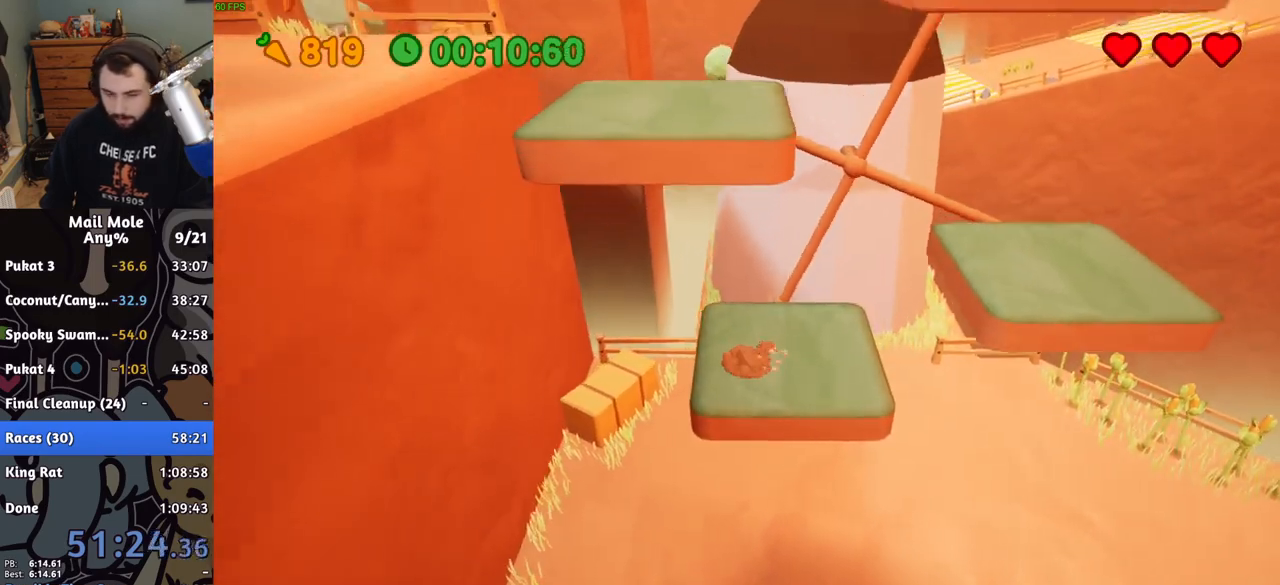
{"buttons": ["CROSS"], "left_stick": "center", "right_stick": "center", "button_events": []}
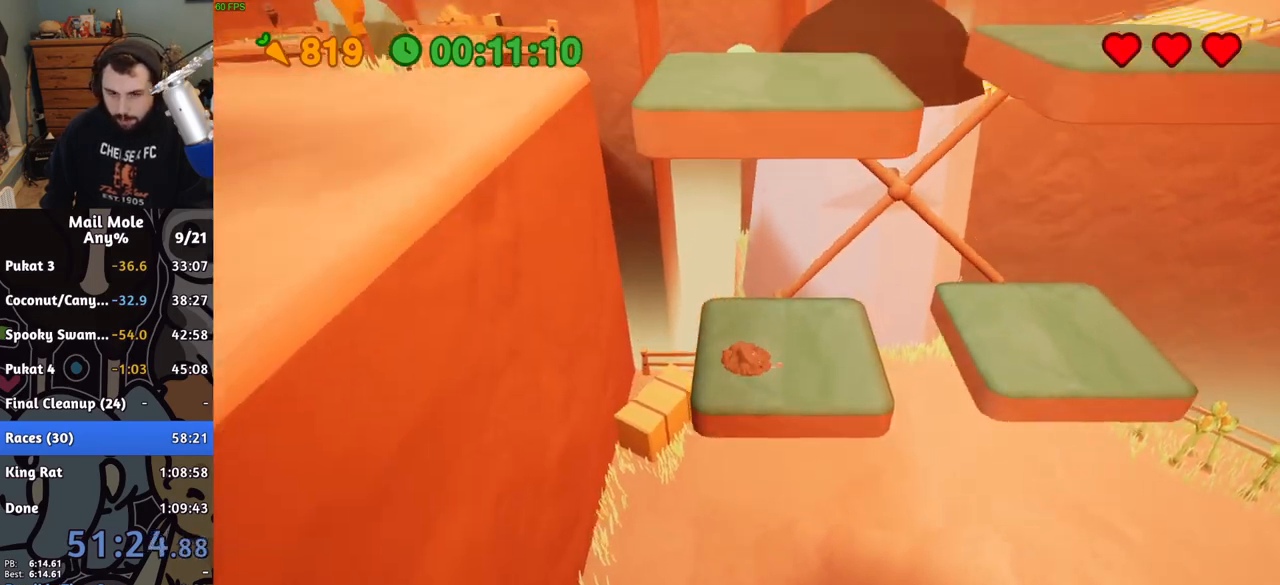
{"buttons": ["CROSS"], "left_stick": "center", "right_stick": "center", "button_events": []}
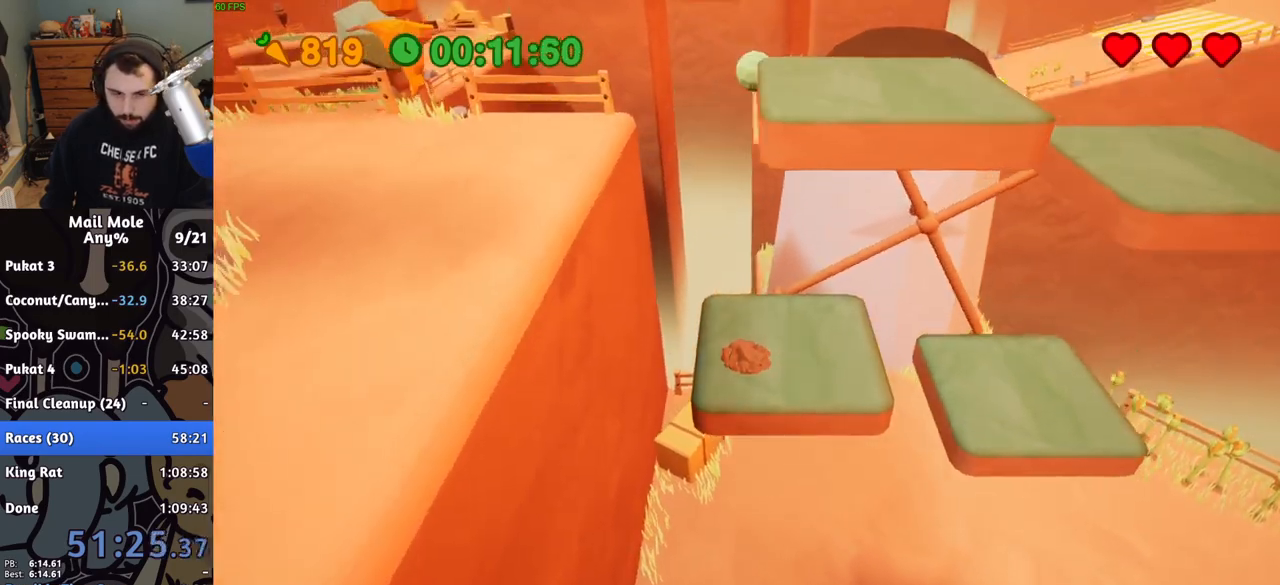
{"buttons": ["CROSS"], "left_stick": "center", "right_stick": "center", "button_events": []}
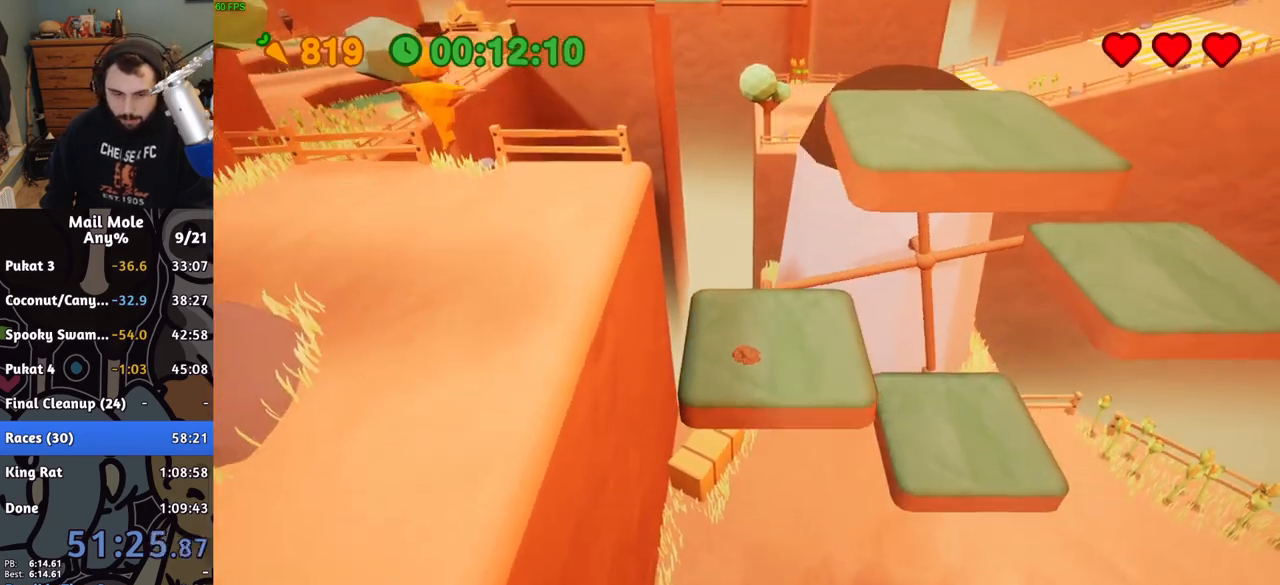
{"buttons": ["CROSS"], "left_stick": "center", "right_stick": "center", "button_events": []}
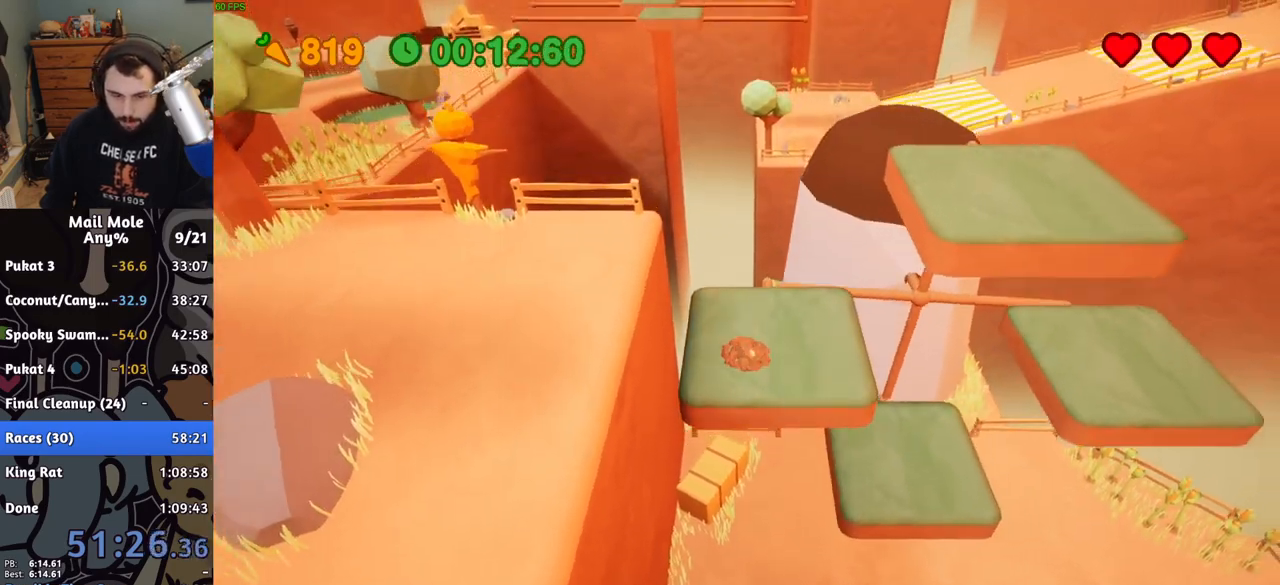
{"buttons": [], "left_stick": "down-left", "right_stick": "center", "button_events": [[117, "CROSS", "up"]]}
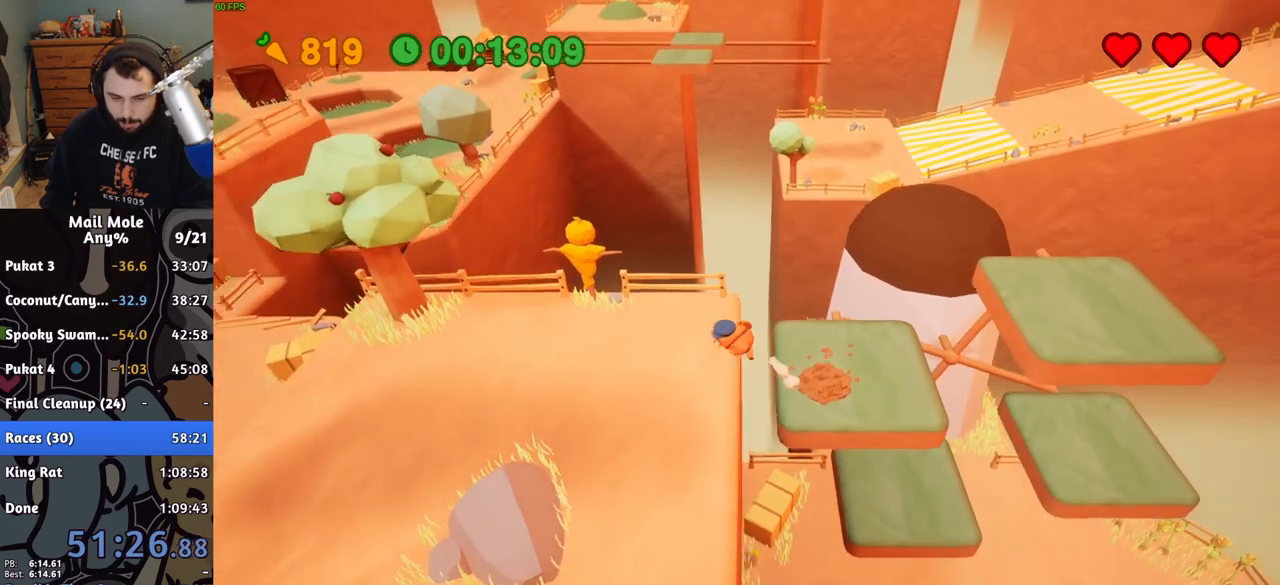
{"buttons": [], "left_stick": "left", "right_stick": "center", "button_events": [[350, "CROSS", "down"], [383, "SQUARE", "down"], [467, "CROSS", "up"], [467, "SQUARE", "up"]]}
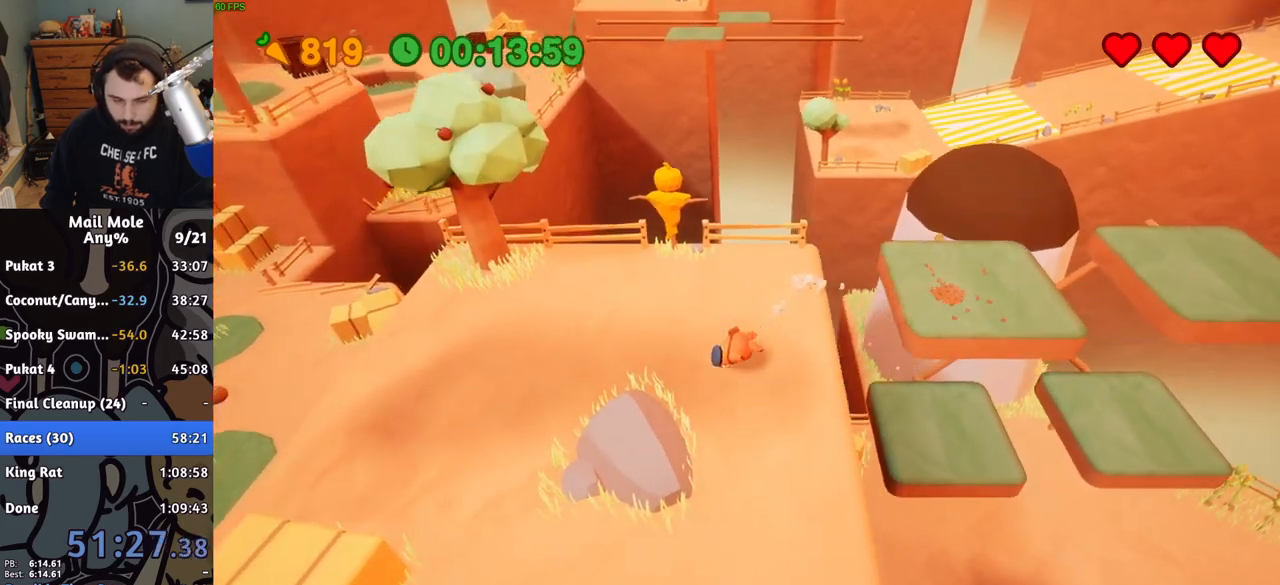
{"buttons": [], "left_stick": "left", "right_stick": "center", "button_events": [[183, "SQUARE", "down"], [200, "CROSS", "down"], [267, "CROSS", "up"], [267, "SQUARE", "up"]]}
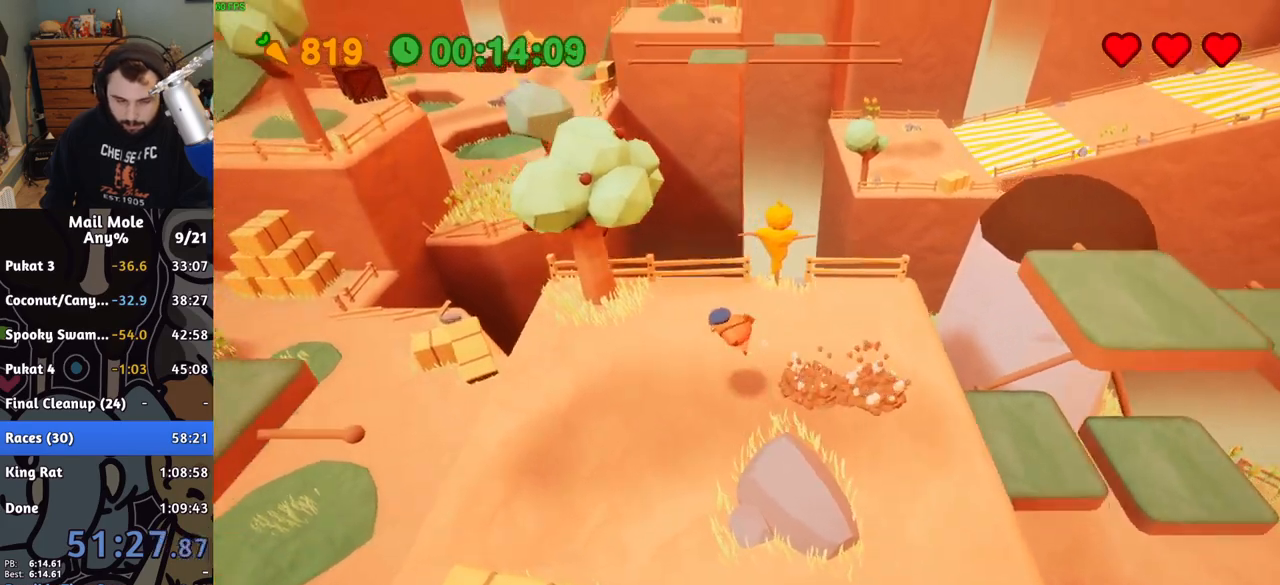
{"buttons": ["CROSS"], "left_stick": "left", "right_stick": "center", "button_events": [[433, "CROSS", "down"], [433, "SQUARE", "down"], [483, "SQUARE", "up"]]}
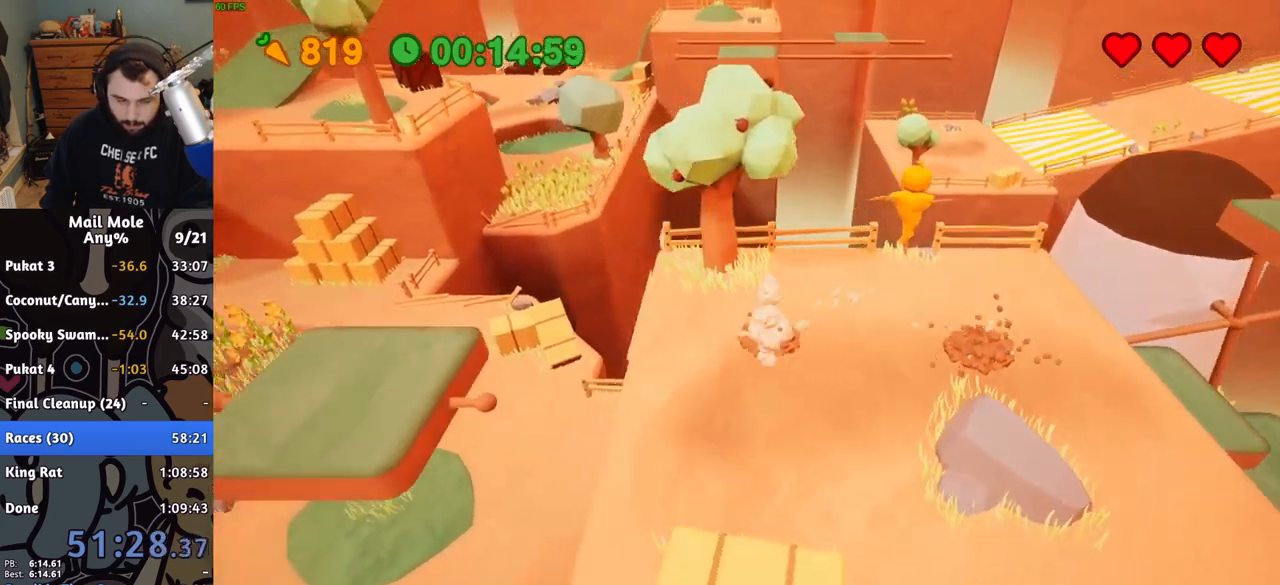
{"buttons": [], "left_stick": "center", "right_stick": "center", "button_events": [[17, "CROSS", "up"]]}